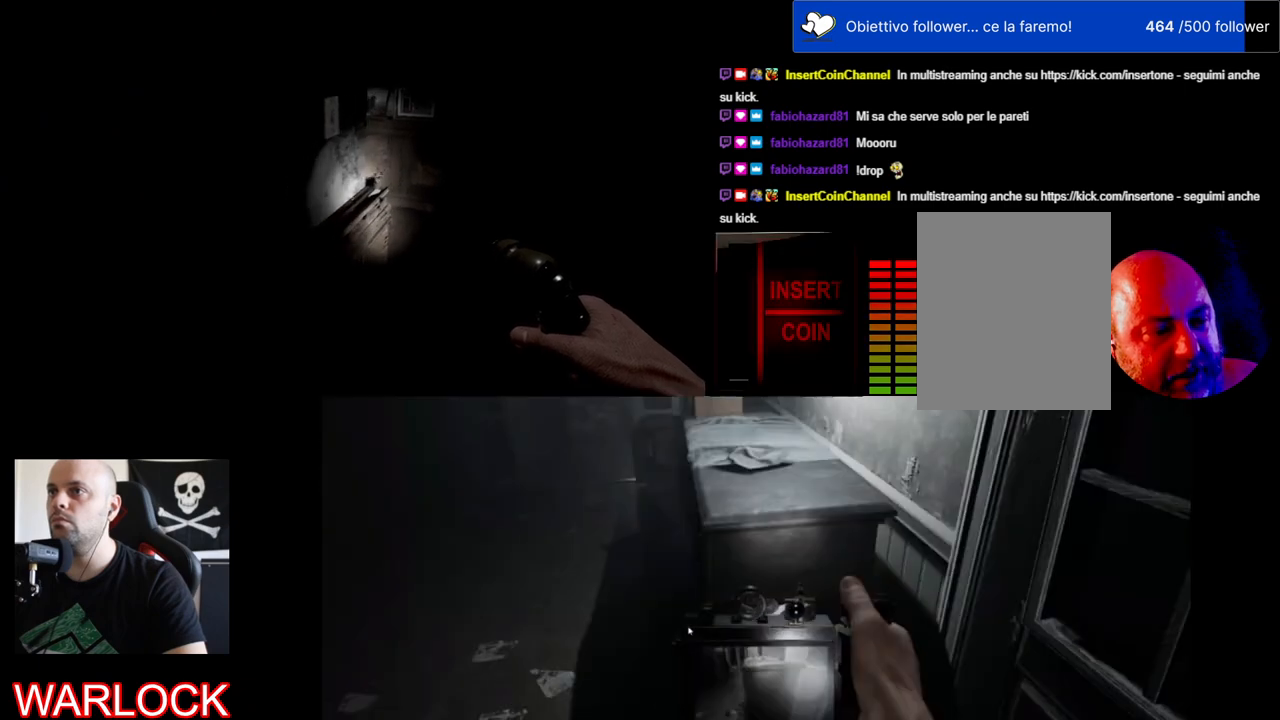
Gameplay with keyboard and mouse; each line is a JSON object with the keys and mouse buttons held at the frame after it. "events" lists presses ("down") and releases ("up") of "a", "c", "ctrl", "d", "e", "f", "q", "r", "s", "shift", "space", "tab", "w", "x", "z", "mouse_left", "mouse_wheel" and "mouse_right" between this image and that frame as [ms after this image, input, new state], when the widget could be followed in between. "mouse_left", "mouse_wheel", "mouse_right" = the "left", "wheel", "right" buttons of the "mouse" list. No other keys are recorded. "wheel" means that the mouse wheel is clicked or scrolled. Mouse movement is not recorded.
{"keys": ["d"], "mouse": [], "events": []}
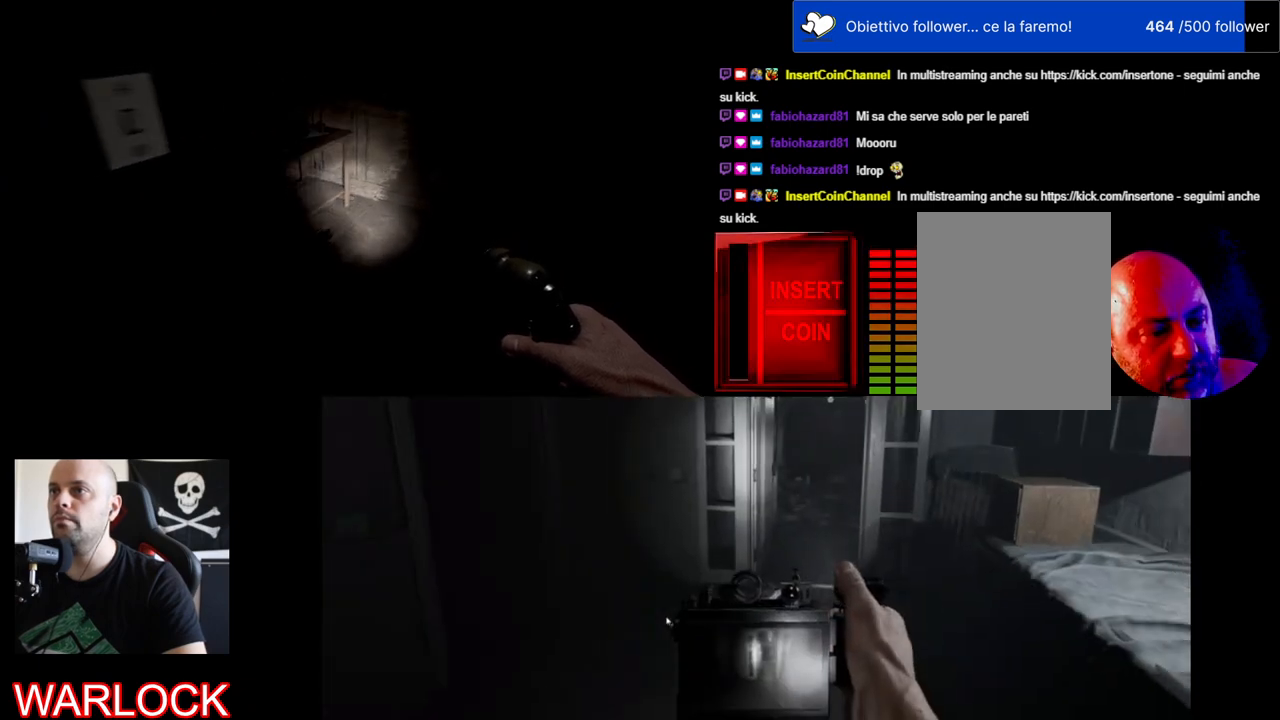
{"keys": ["d", "s"], "mouse": [], "events": [[34, "s", "down"]]}
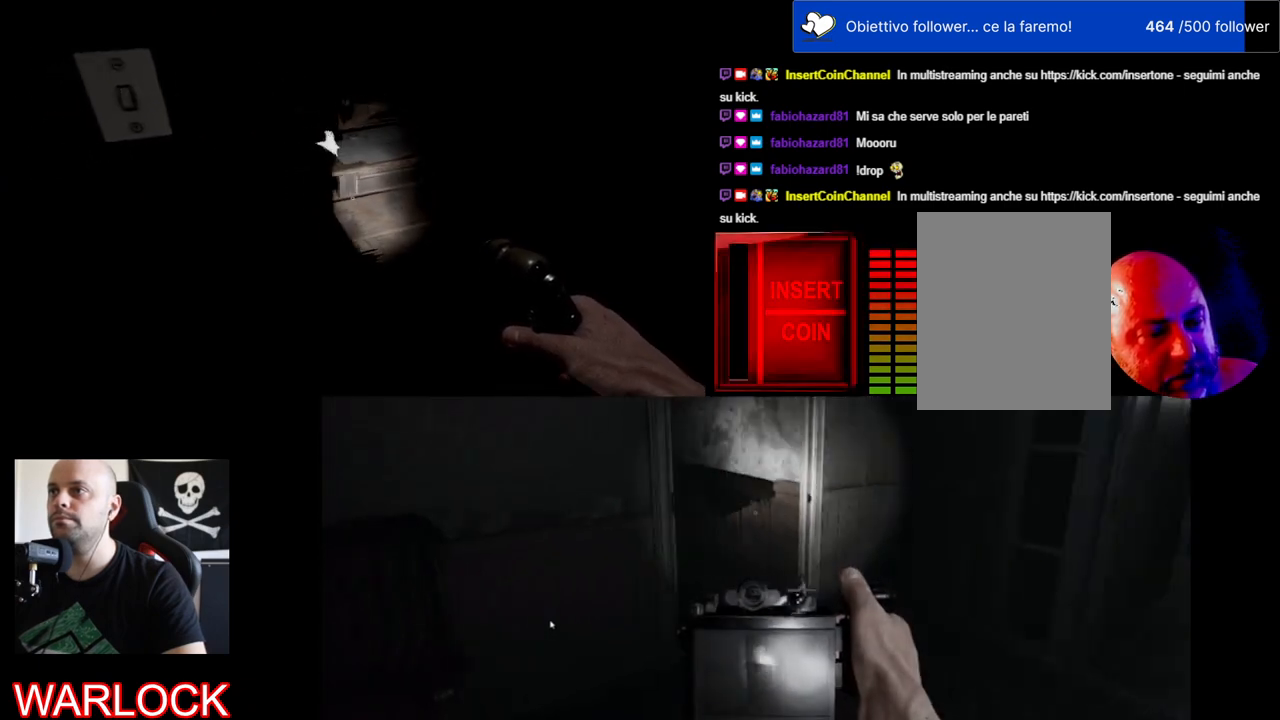
{"keys": [], "mouse": [], "events": [[167, "s", "up"], [200, "d", "up"]]}
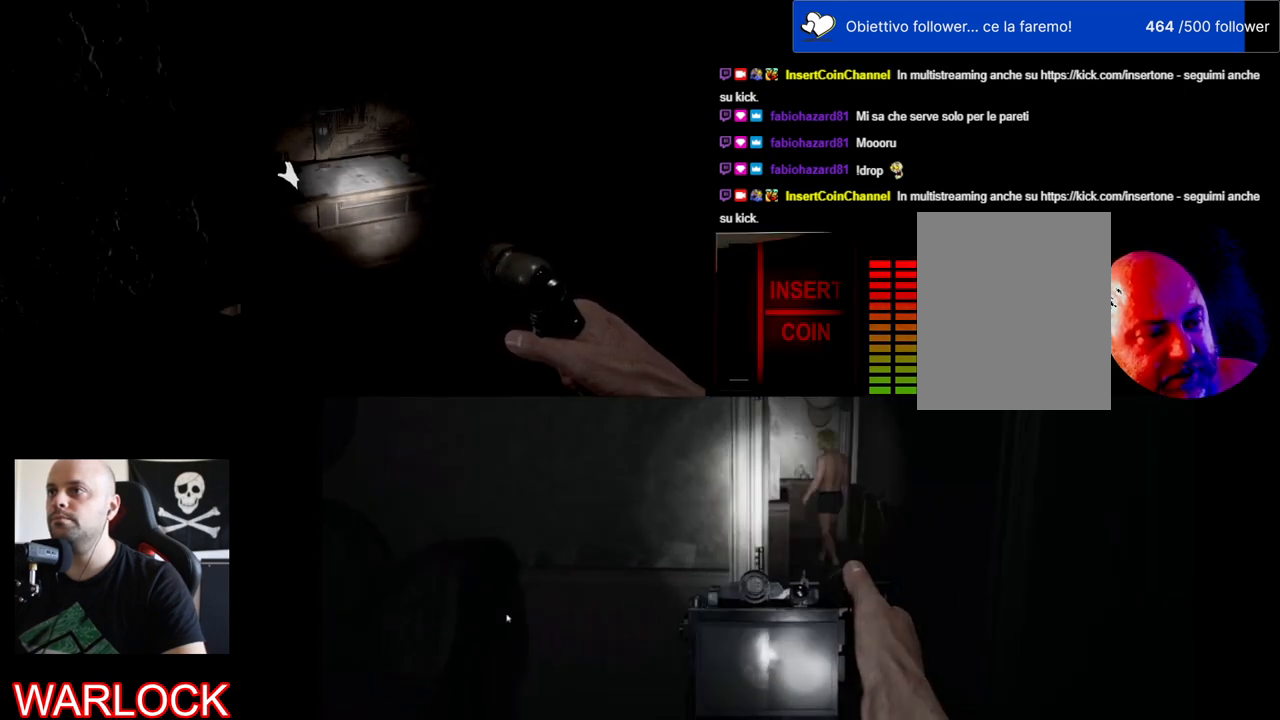
{"keys": [], "mouse": [], "events": [[50, "d", "down"], [384, "d", "up"]]}
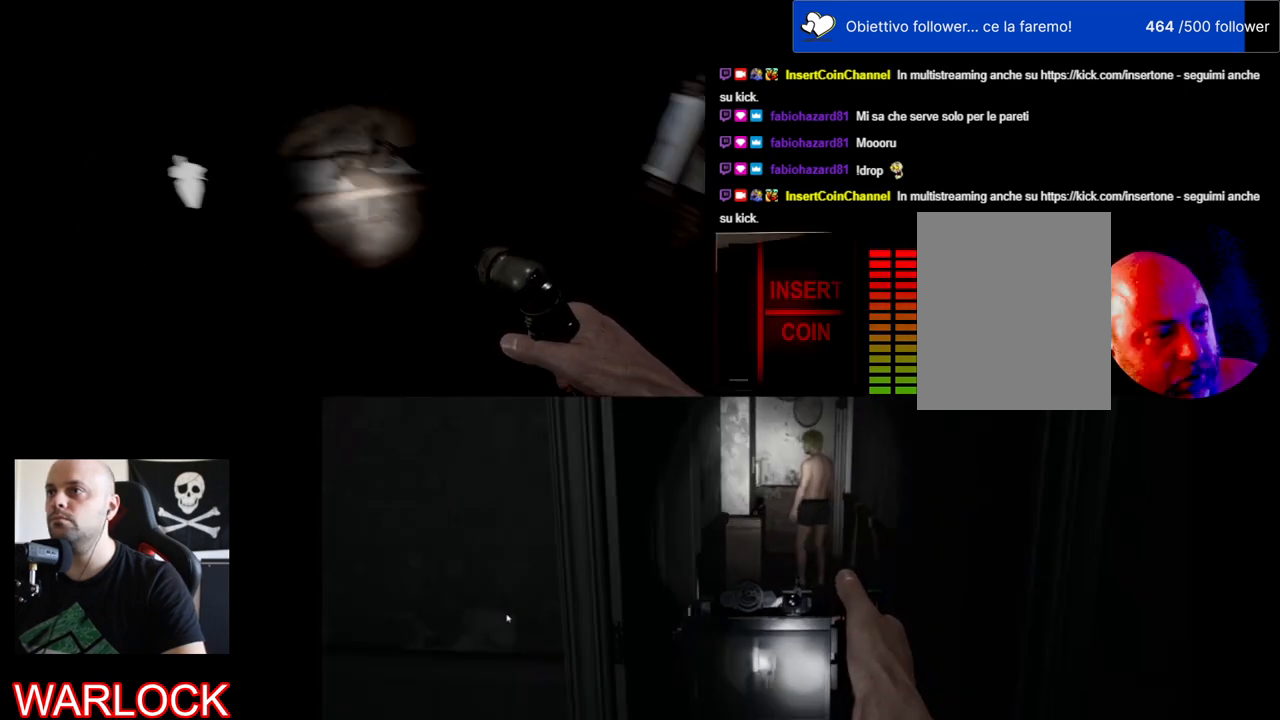
{"keys": ["d"], "mouse": [], "events": [[384, "d", "down"]]}
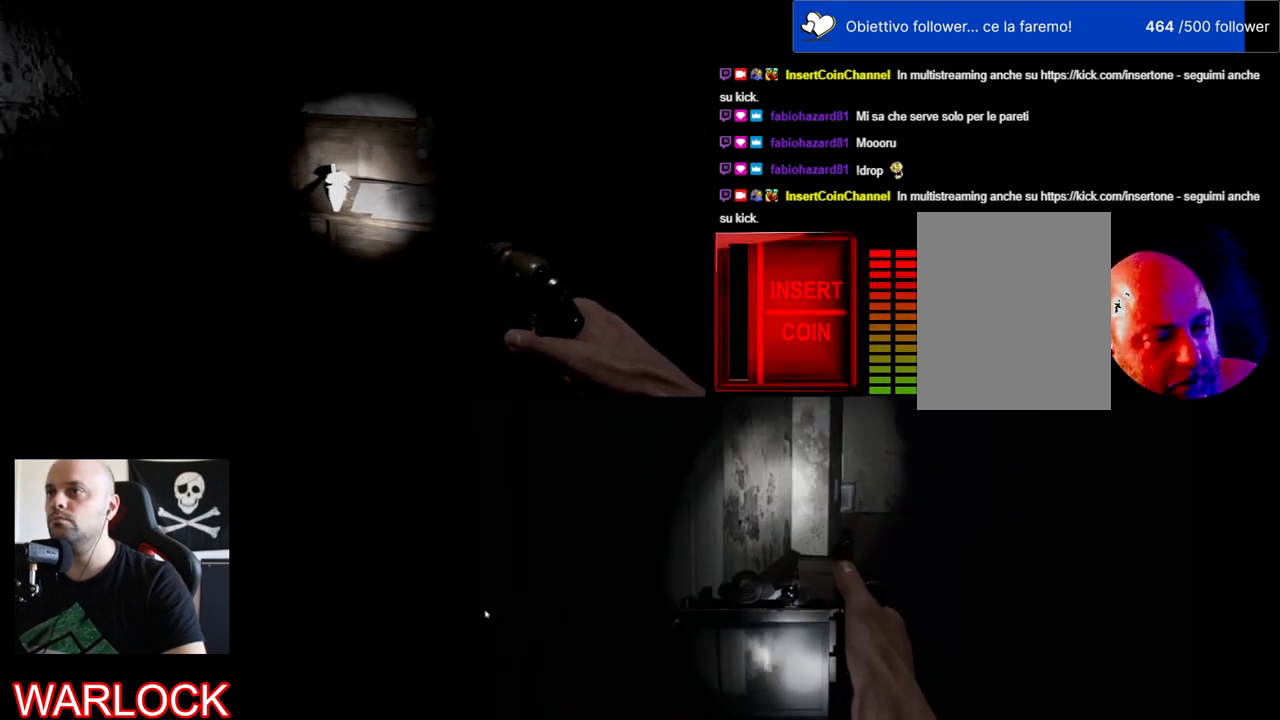
{"keys": ["d"], "mouse": [], "events": []}
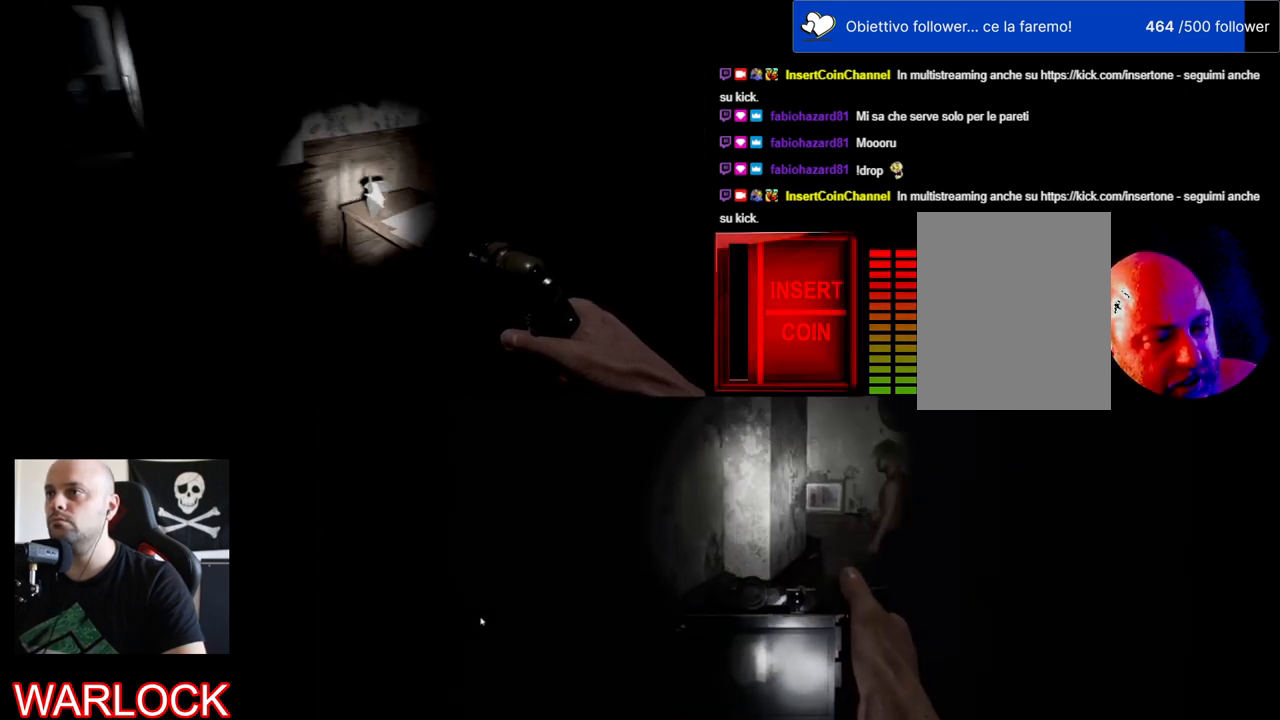
{"keys": [], "mouse": [], "events": [[267, "d", "up"]]}
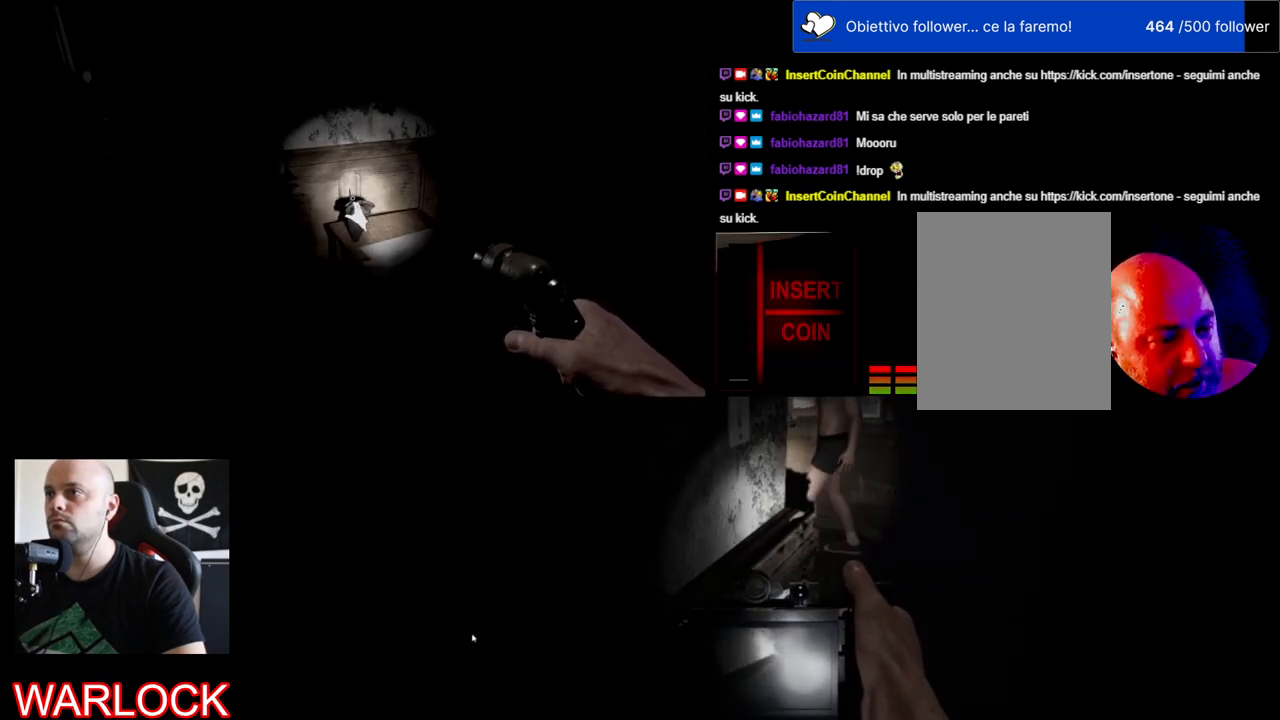
{"keys": [], "mouse": [], "events": []}
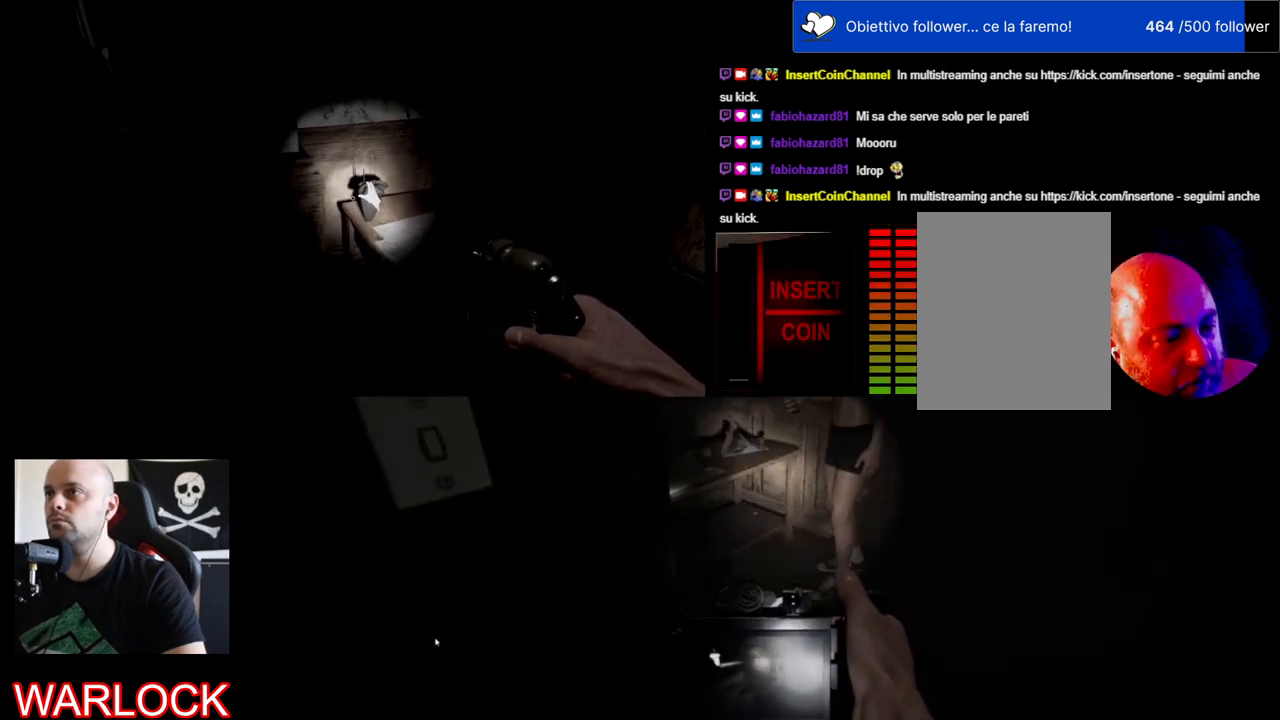
{"keys": [], "mouse": [], "events": []}
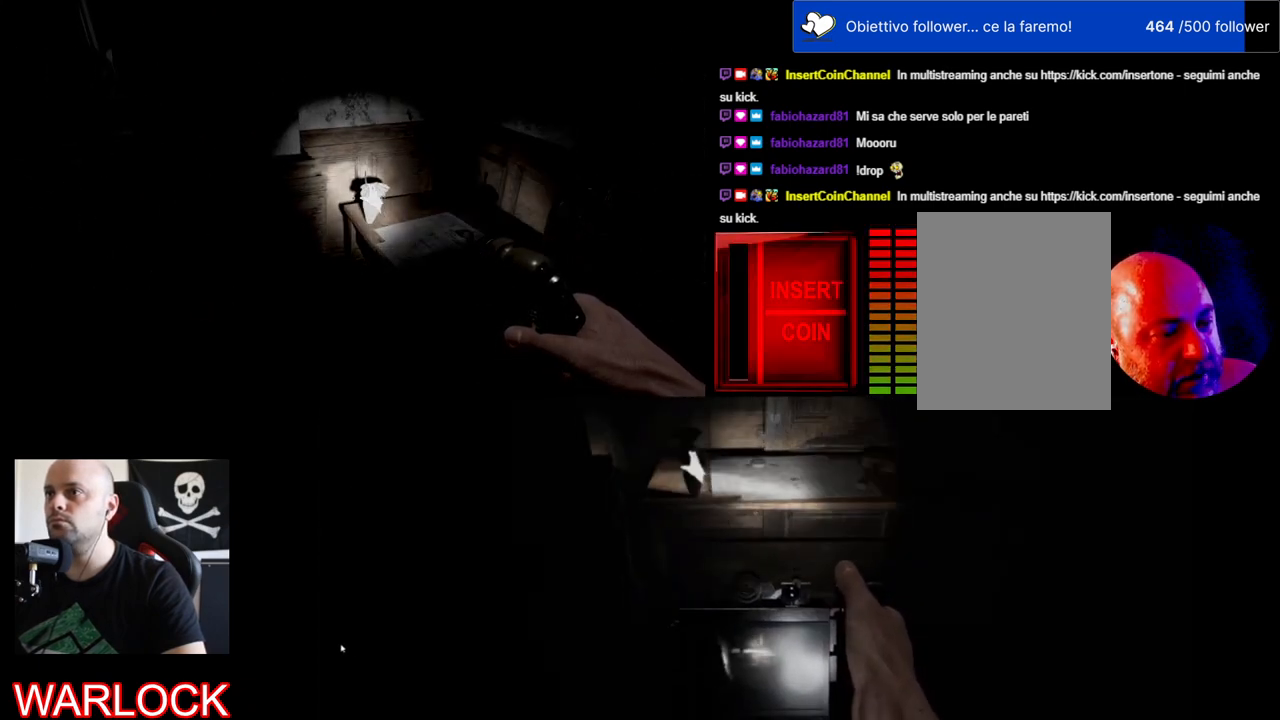
{"keys": [], "mouse": [], "events": []}
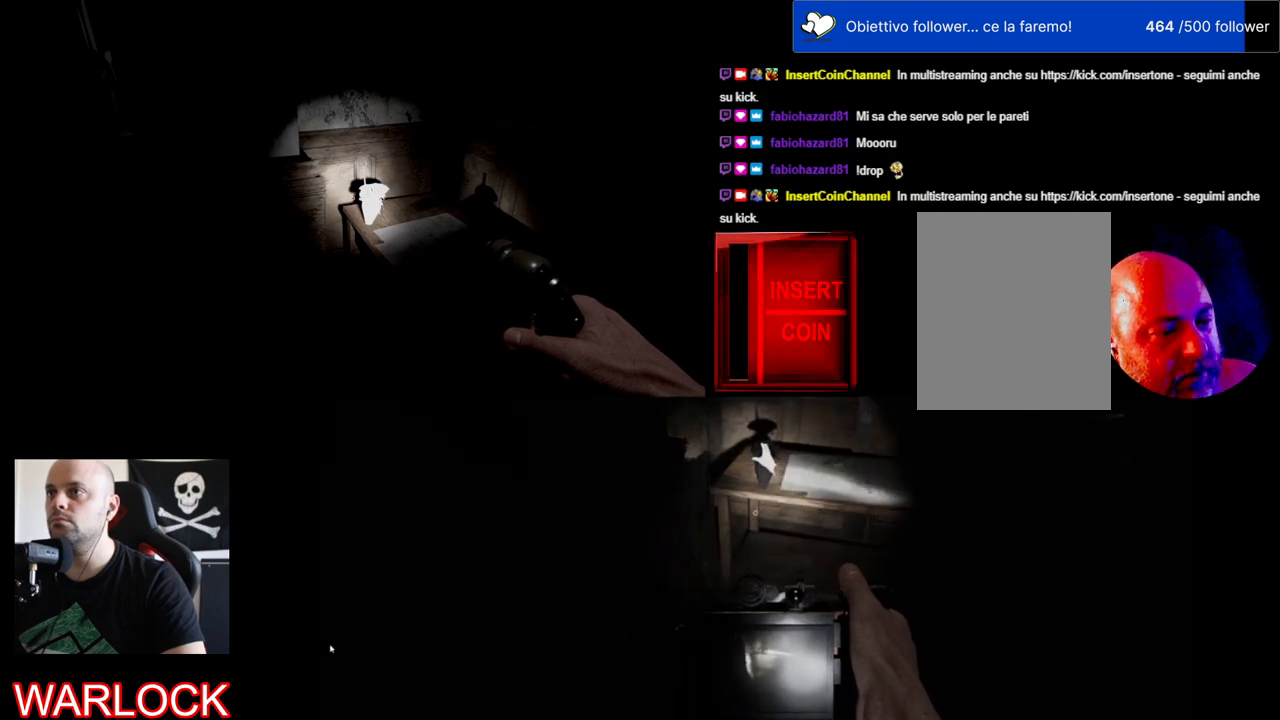
{"keys": ["a", "s"], "mouse": [], "events": [[484, "a", "down"], [500, "s", "down"]]}
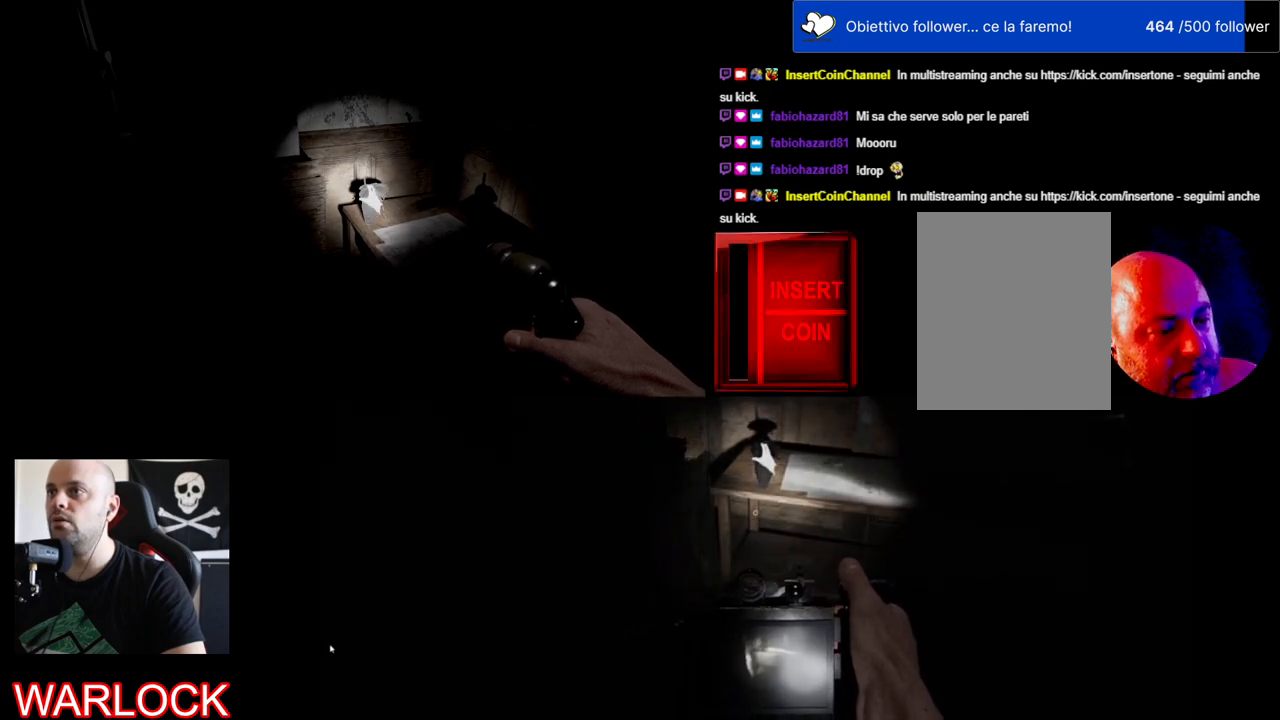
{"keys": ["a", "s"], "mouse": [], "events": []}
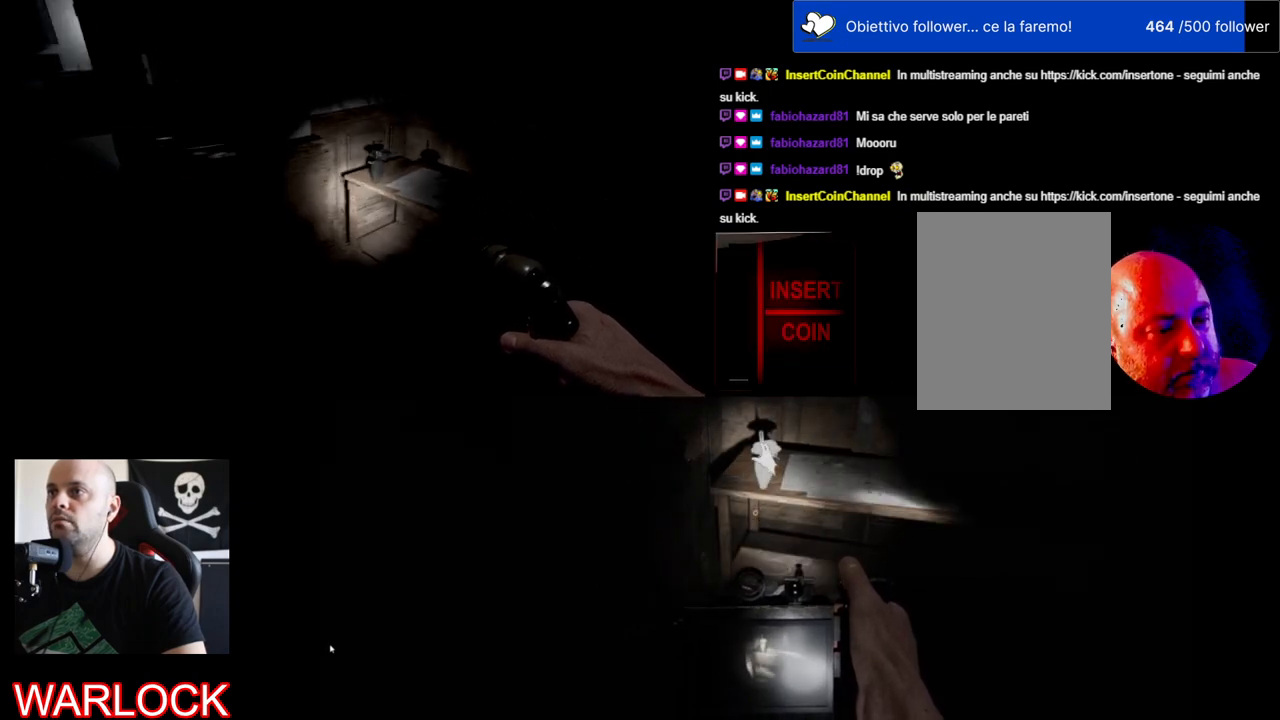
{"keys": [], "mouse": [], "events": [[450, "a", "up"], [450, "s", "up"]]}
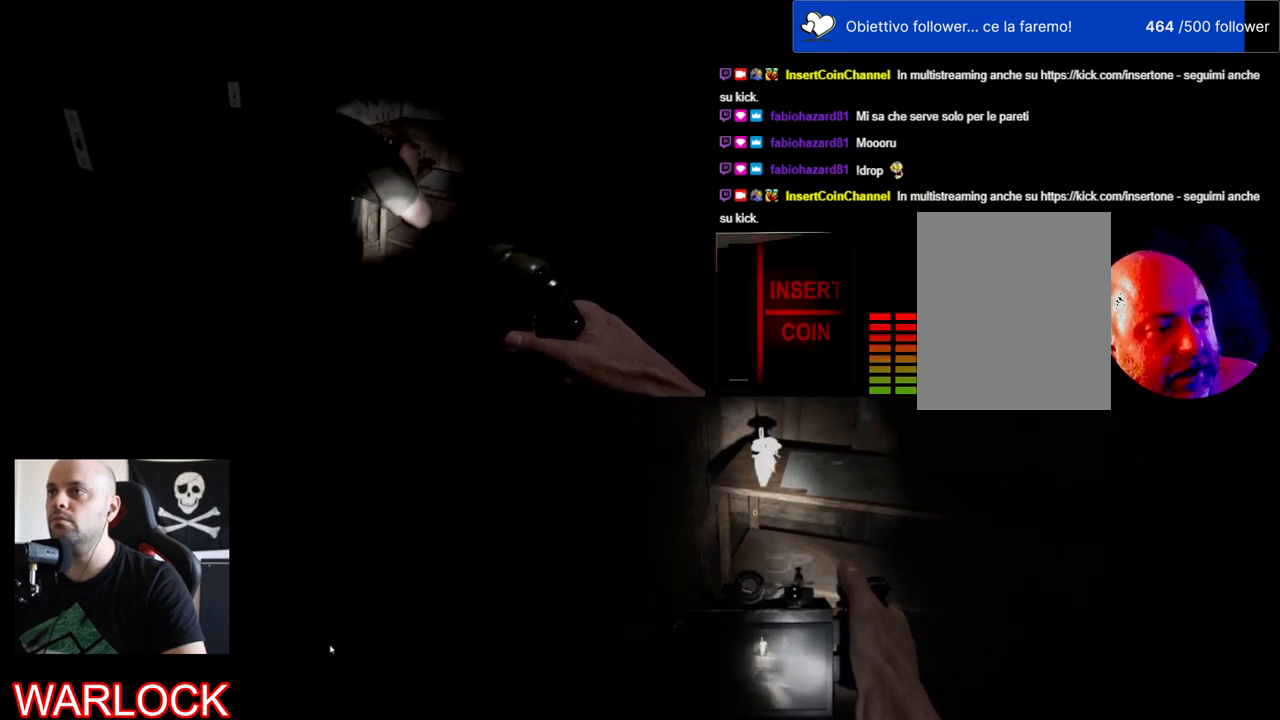
{"keys": [], "mouse": [], "events": []}
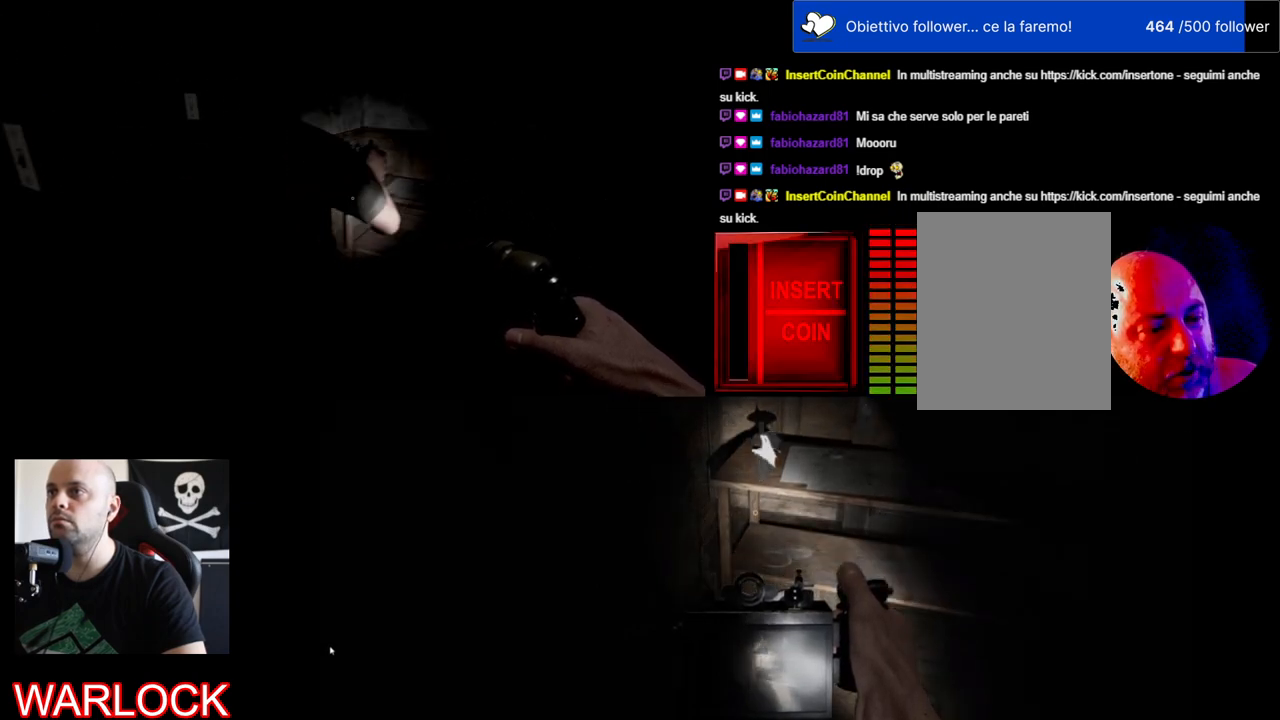
{"keys": ["d"], "mouse": [], "events": [[67, "d", "down"]]}
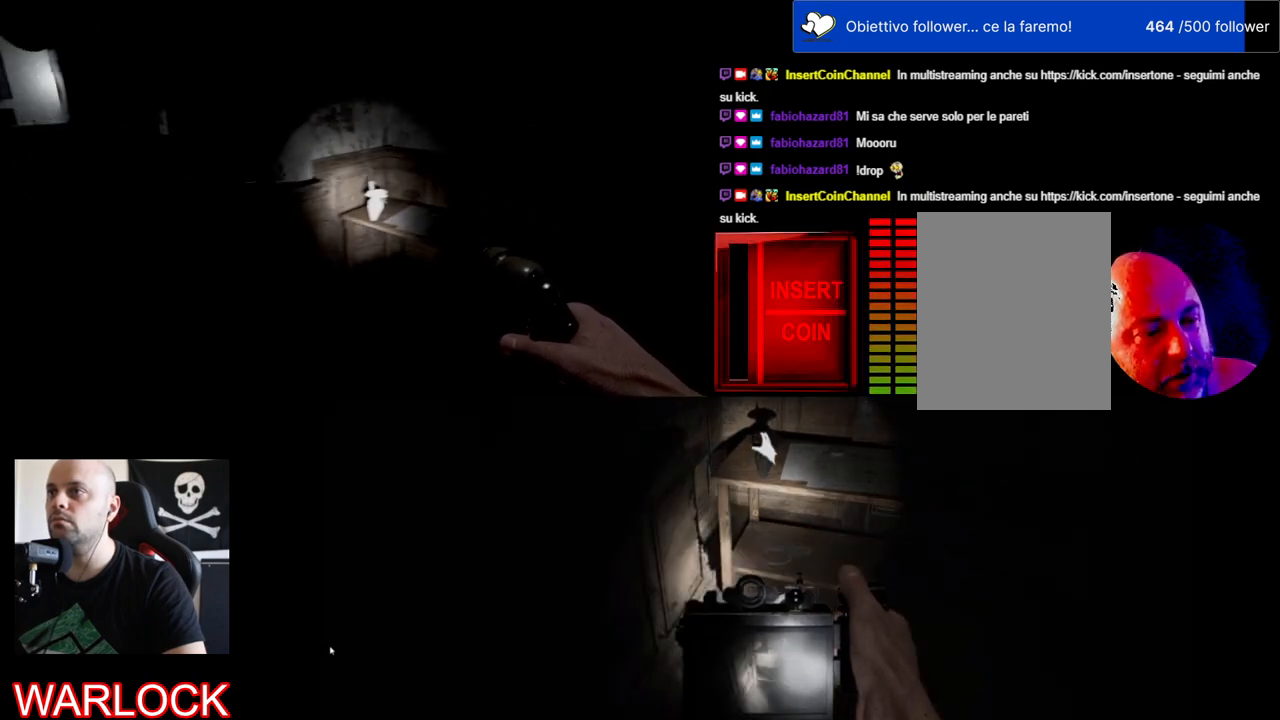
{"keys": [], "mouse": [], "events": [[84, "d", "up"]]}
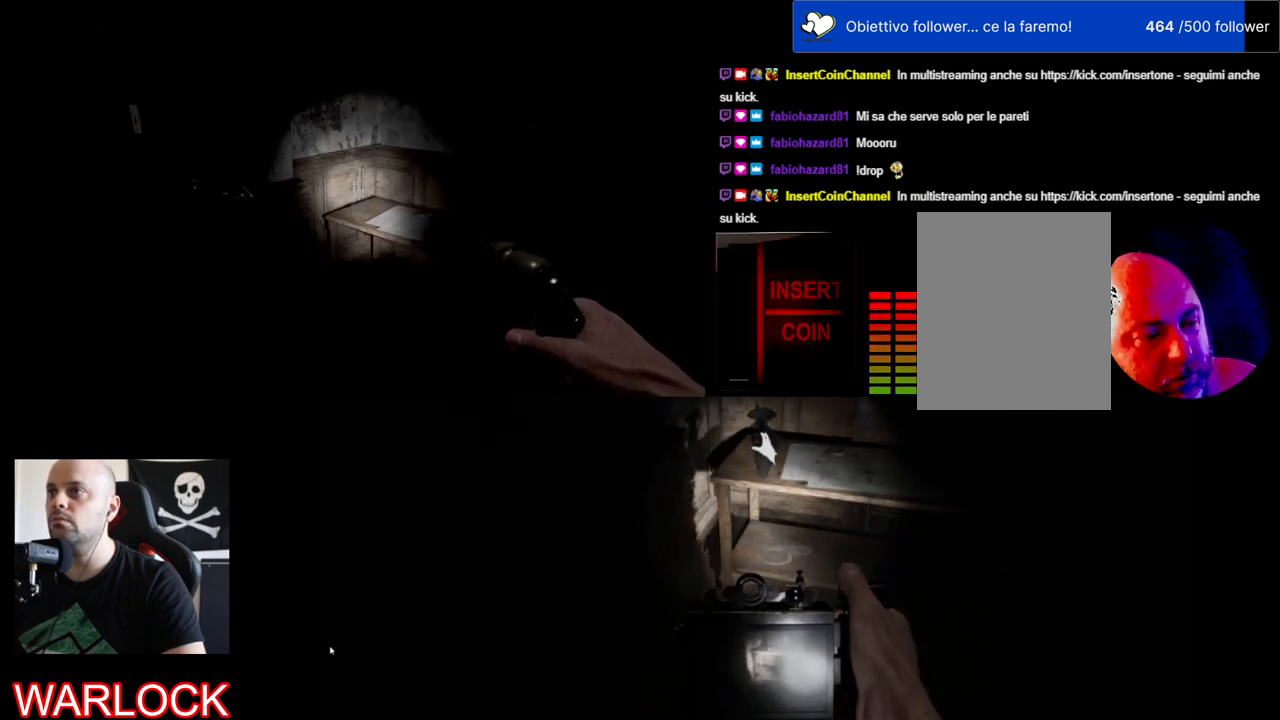
{"keys": [], "mouse": [], "events": []}
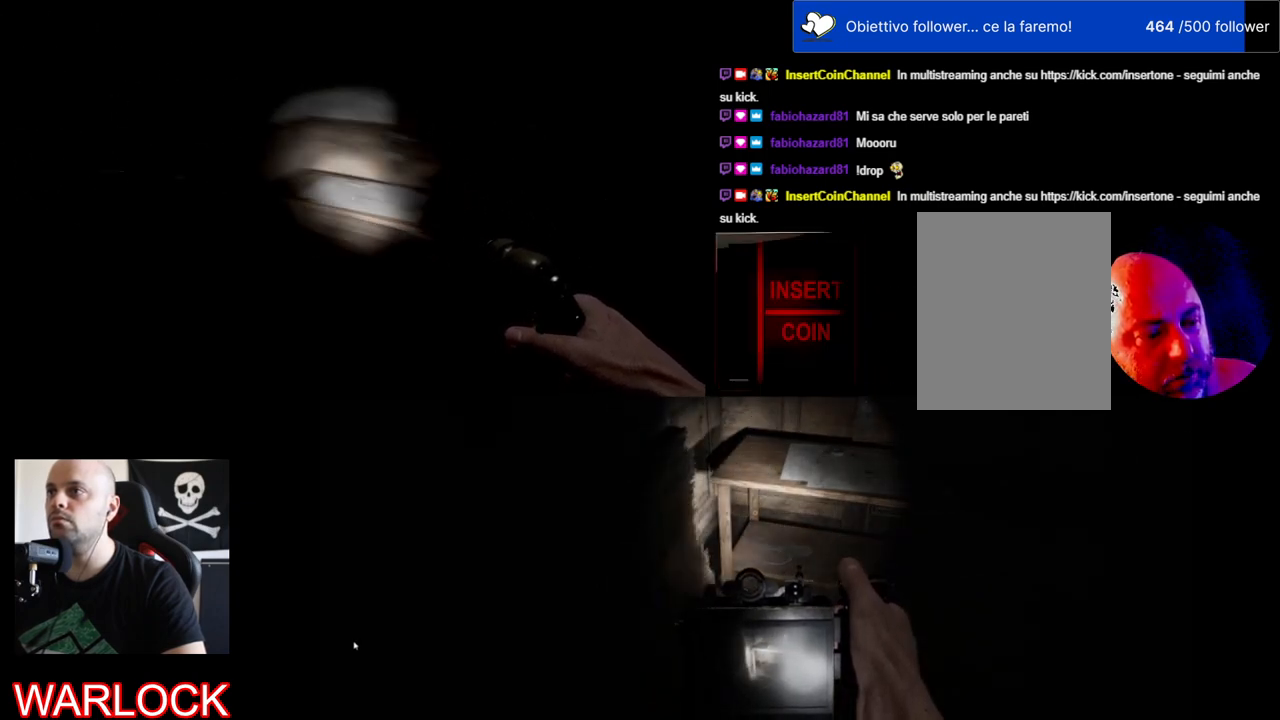
{"keys": [], "mouse": [], "events": []}
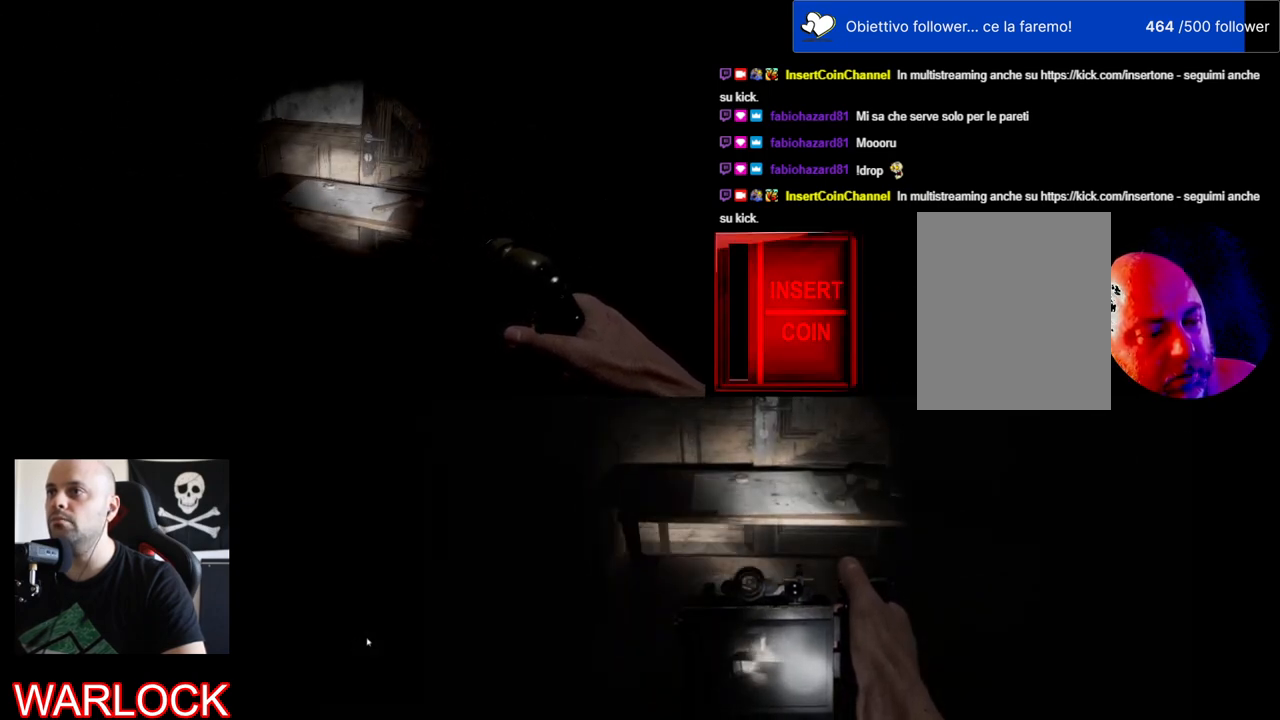
{"keys": [], "mouse": [], "events": []}
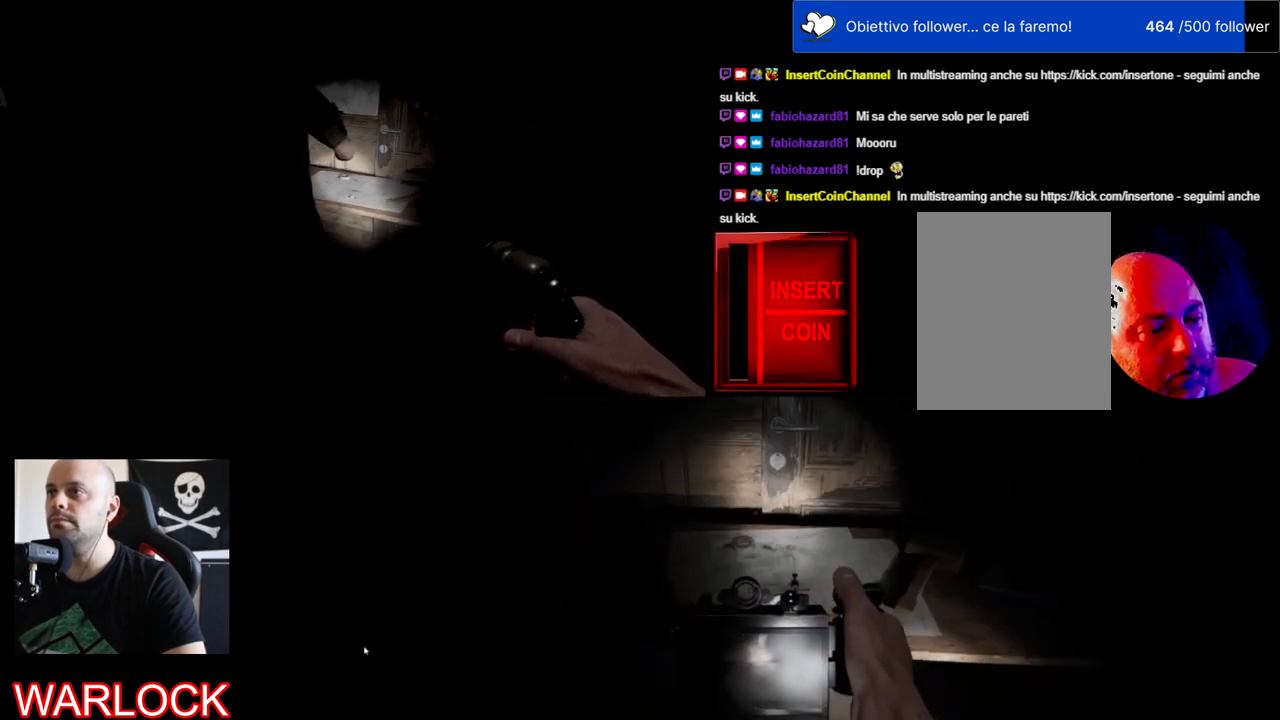
{"keys": [], "mouse": [], "events": []}
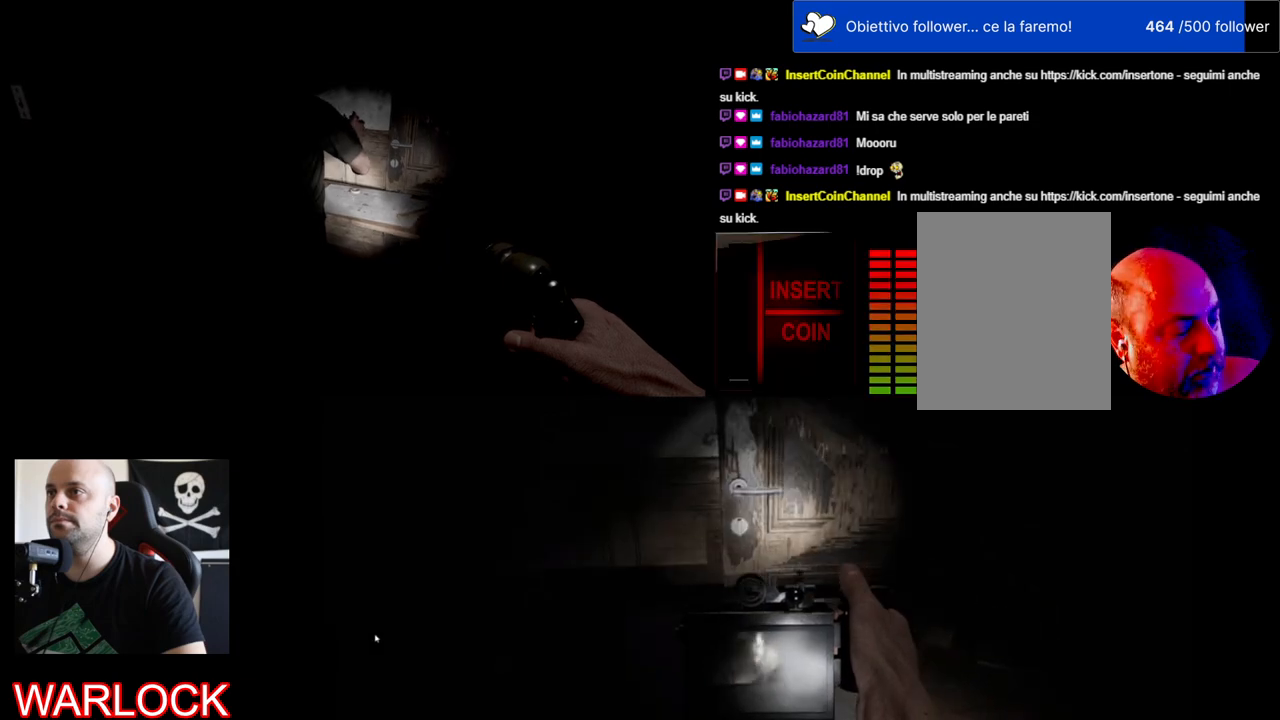
{"keys": [], "mouse": [], "events": []}
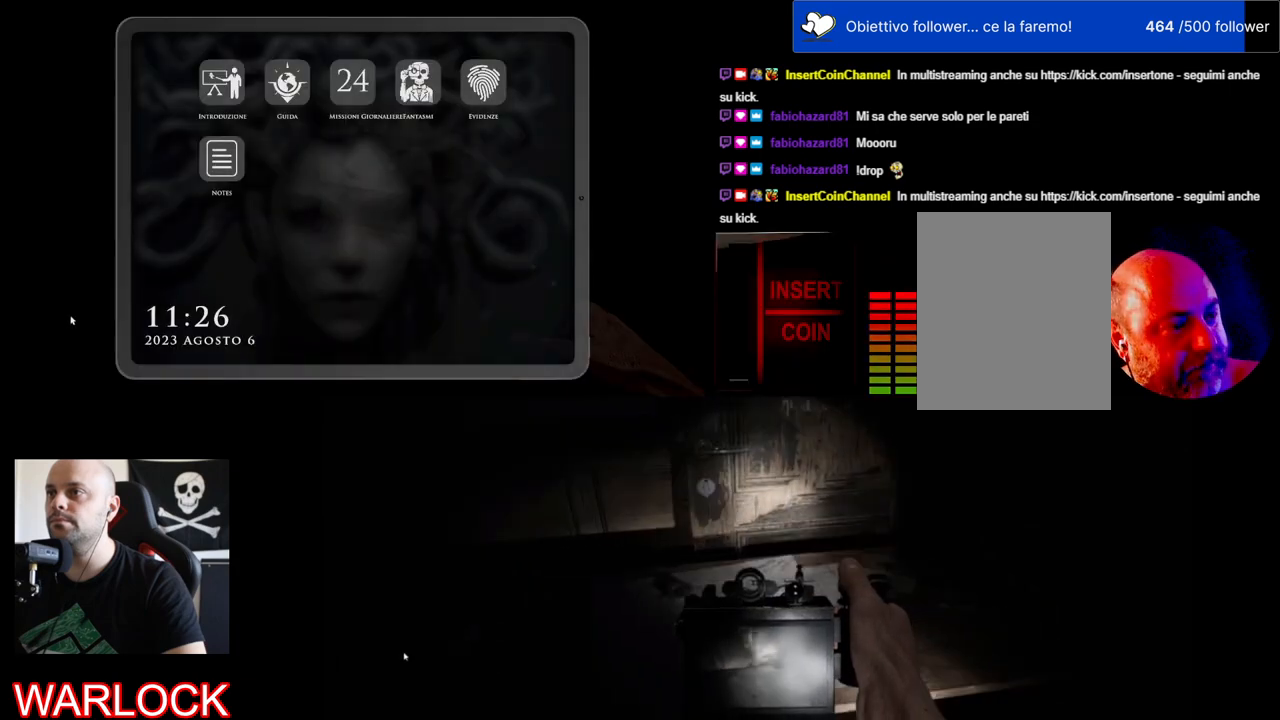
{"keys": [], "mouse": [], "events": []}
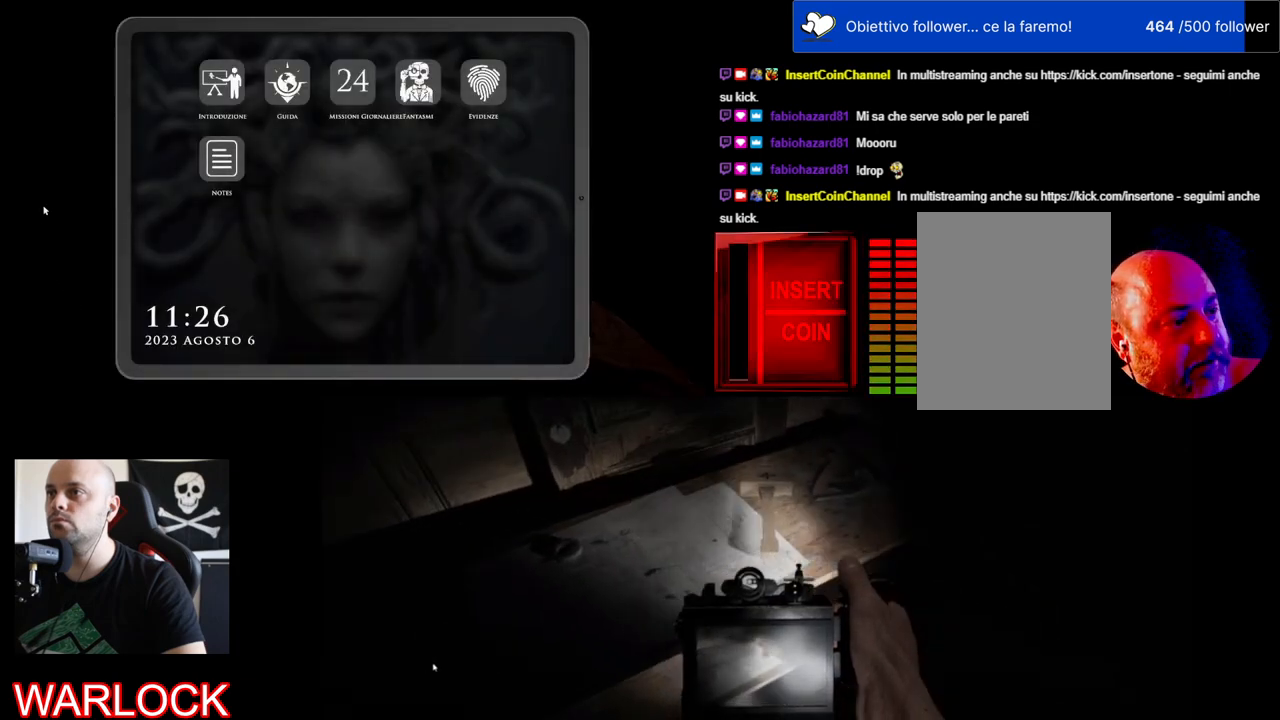
{"keys": [], "mouse": [], "events": []}
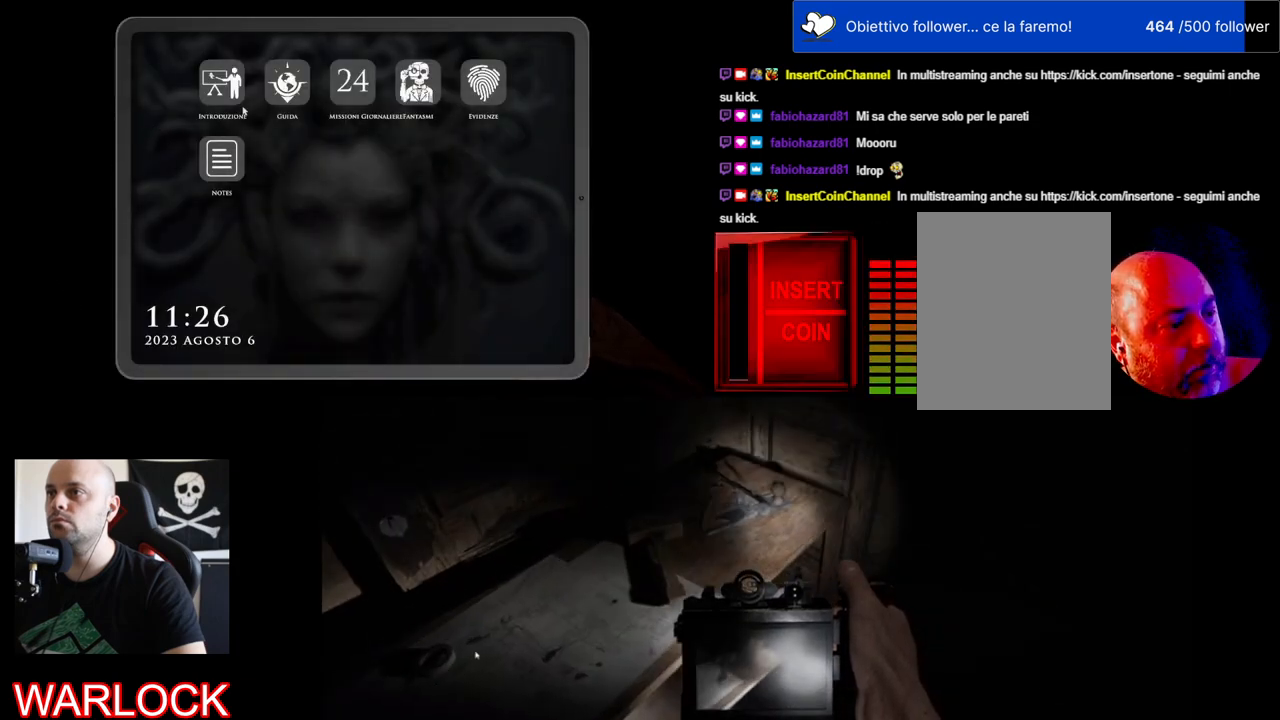
{"keys": [], "mouse": [], "events": []}
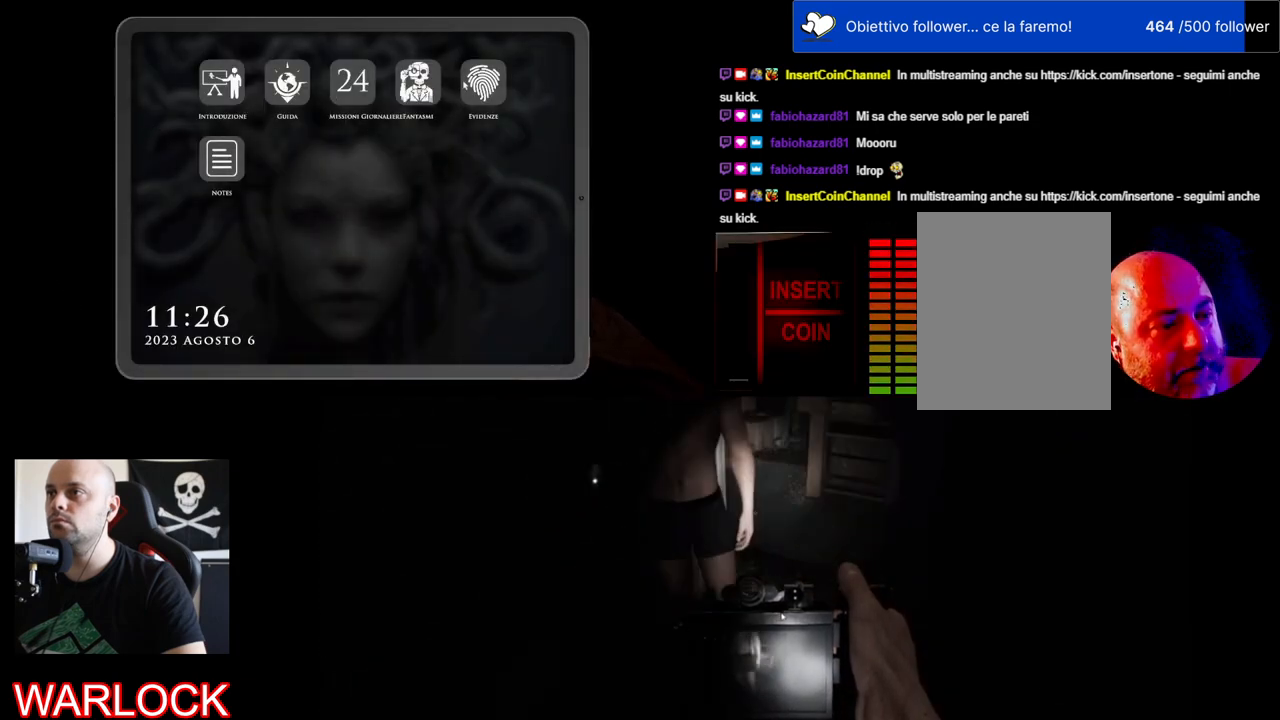
{"keys": [], "mouse": [], "events": []}
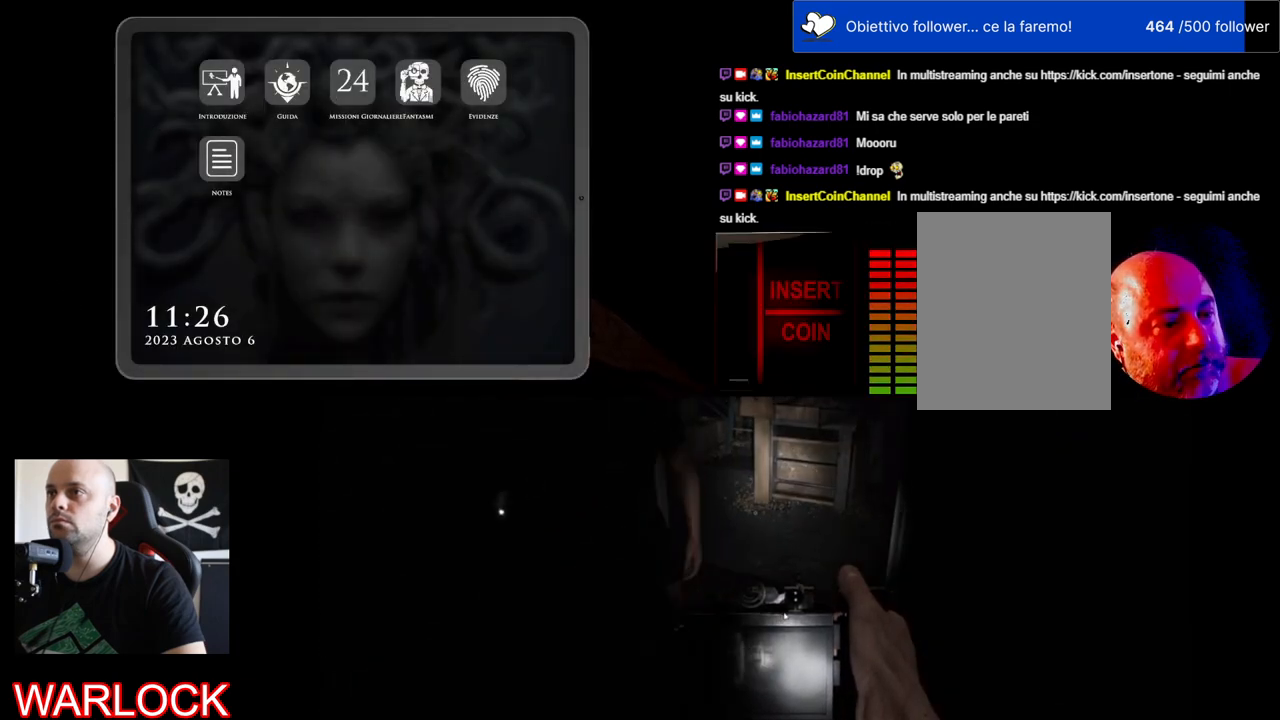
{"keys": [], "mouse": [], "events": []}
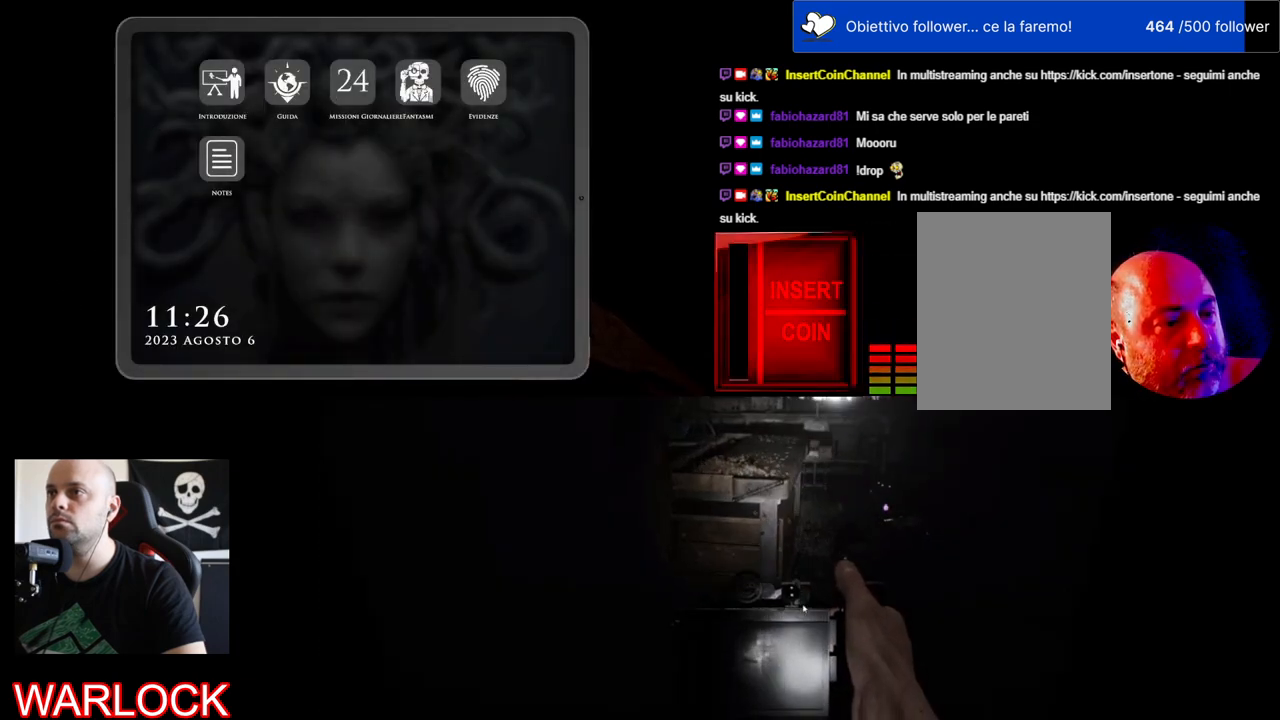
{"keys": [], "mouse": ["left"], "events": [[450, "mouse_left", "down"]]}
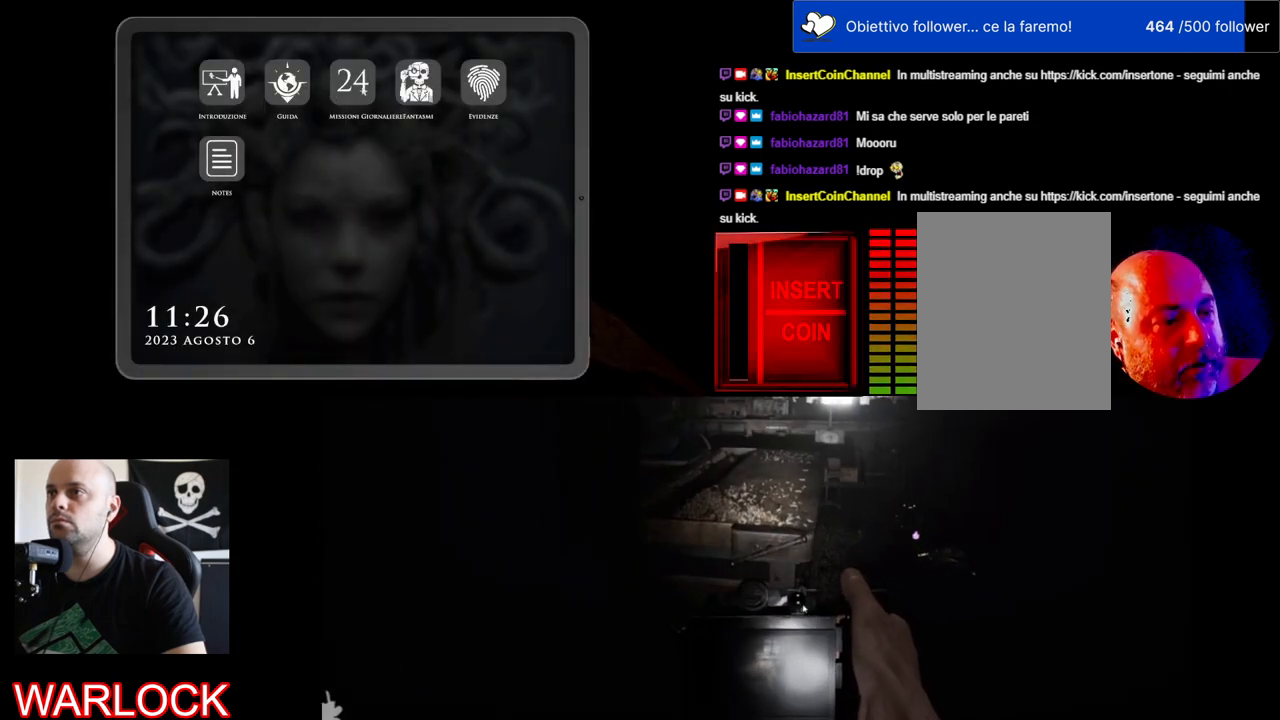
{"keys": [], "mouse": [], "events": [[117, "mouse_left", "up"]]}
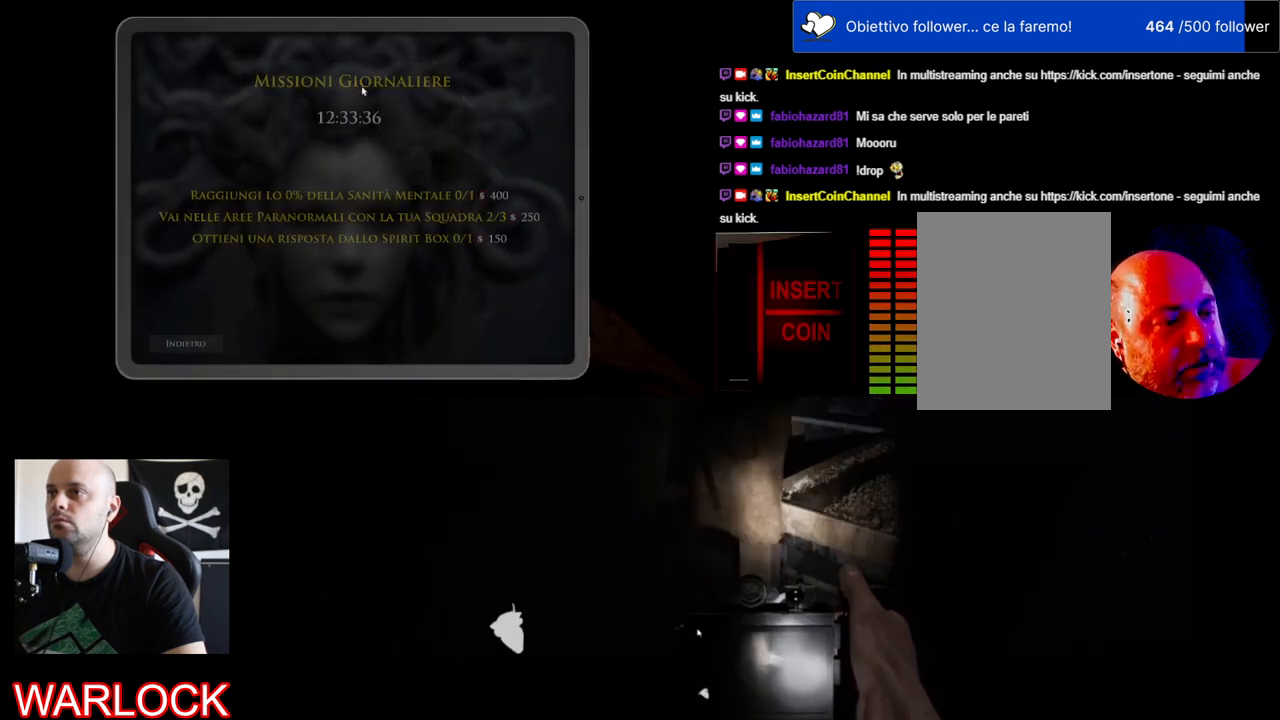
{"keys": [], "mouse": [], "events": []}
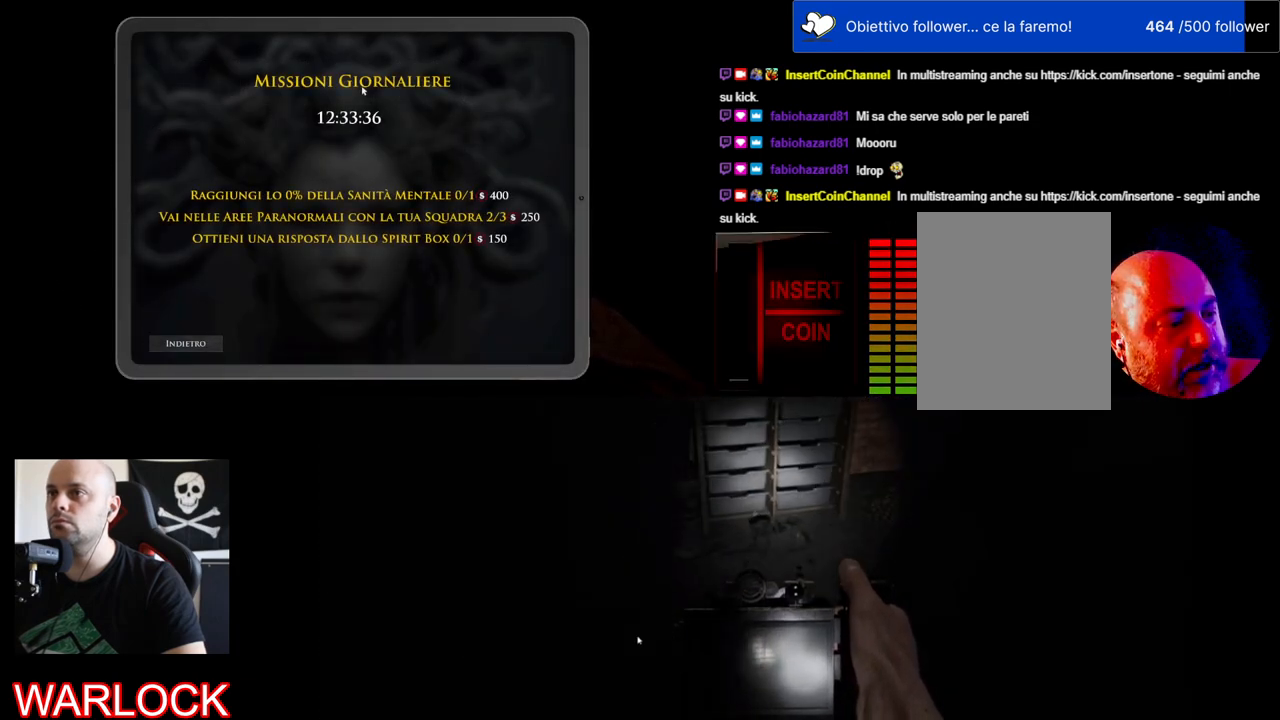
{"keys": [], "mouse": [], "events": []}